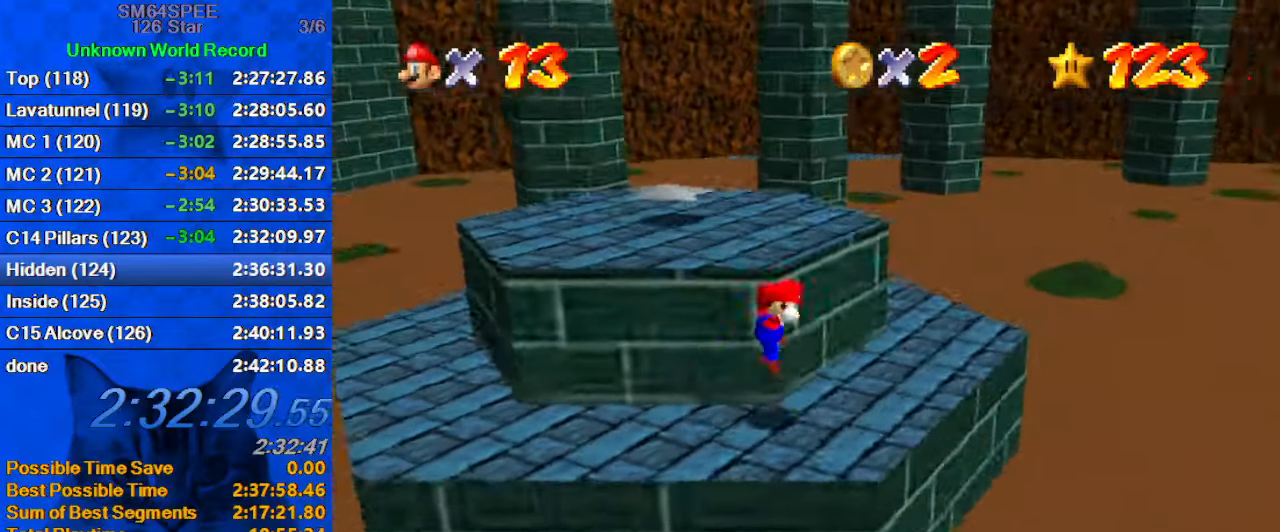
Gameplay with keyboard; each line is a JSON object with the keys held at the frame after it. "events" lists presses ("down") and releases ("up") of "a", "c", "ctrl", "d", "down", "left", "return", "right", "s", "shift", "up", "w", "x" and "y" between this image and that frame as [ms after this image, input, new state], when the widget could be followed in between. No other keys are recorded. Mouse input is not recorded.
{"keys": ["shift", "up", "y"], "events": [[167, "a", "down"], [267, "right", "up"], [300, "a", "up"], [433, "y", "down"], [500, "shift", "down"]]}
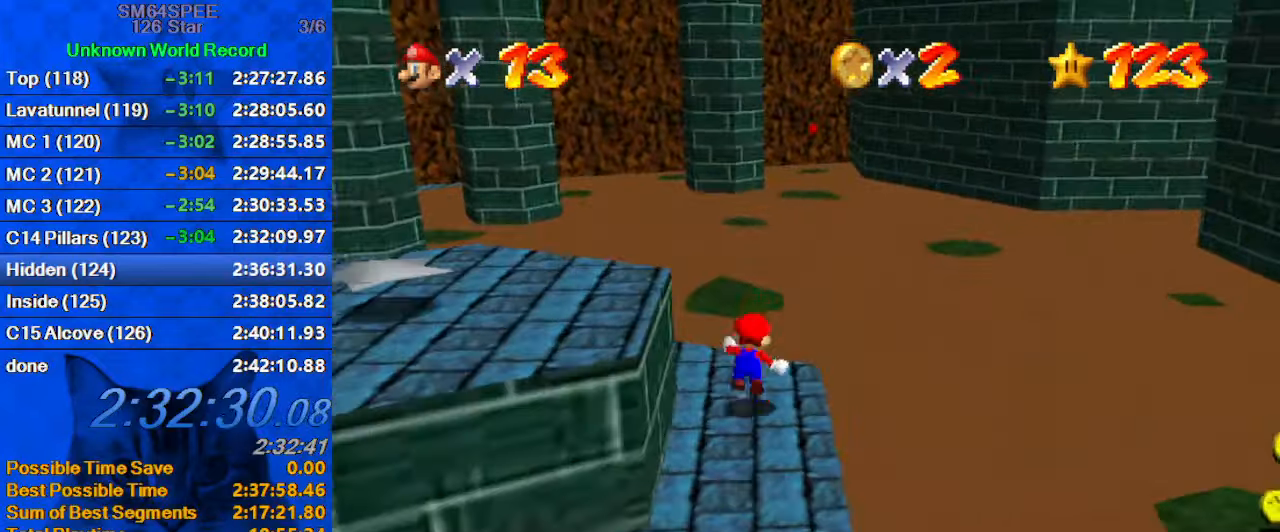
{"keys": ["left"], "events": [[167, "shift", "up"], [233, "y", "up"], [267, "left", "down"], [500, "up", "up"]]}
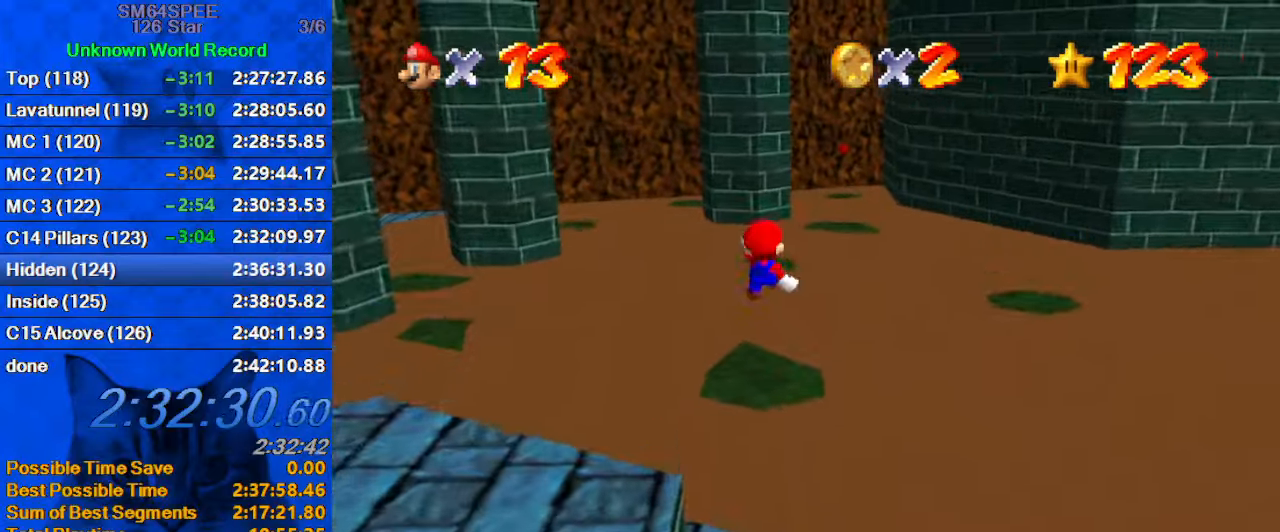
{"keys": ["down", "right"], "events": [[67, "down", "down"], [67, "left", "up"], [233, "a", "down"], [233, "down", "up"], [433, "a", "up"], [433, "down", "down"], [467, "right", "down"]]}
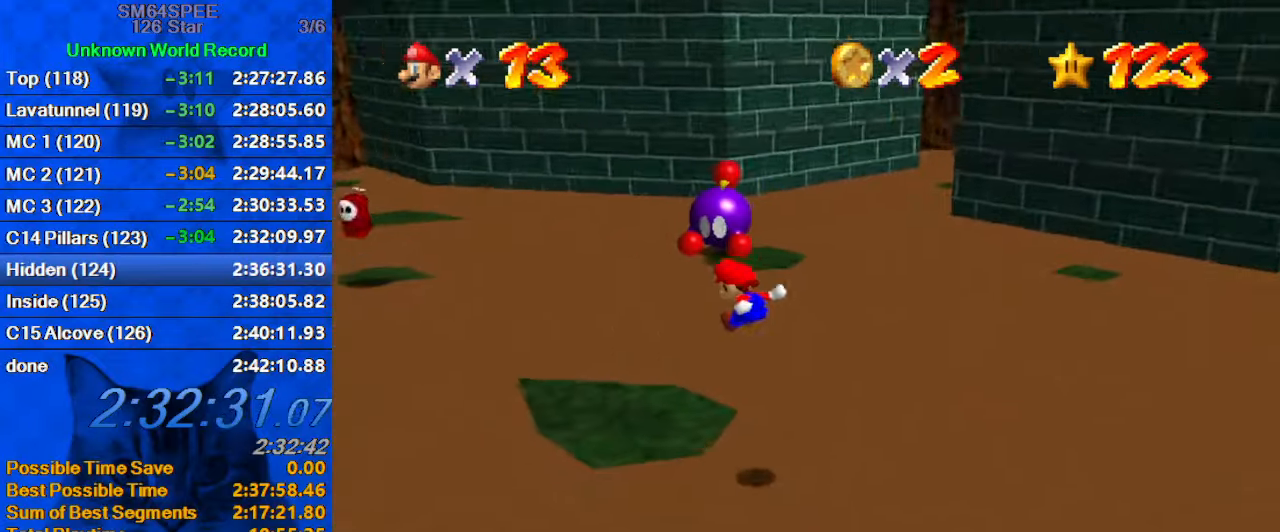
{"keys": ["up"], "events": [[167, "down", "up"], [167, "right", "up"], [333, "up", "down"]]}
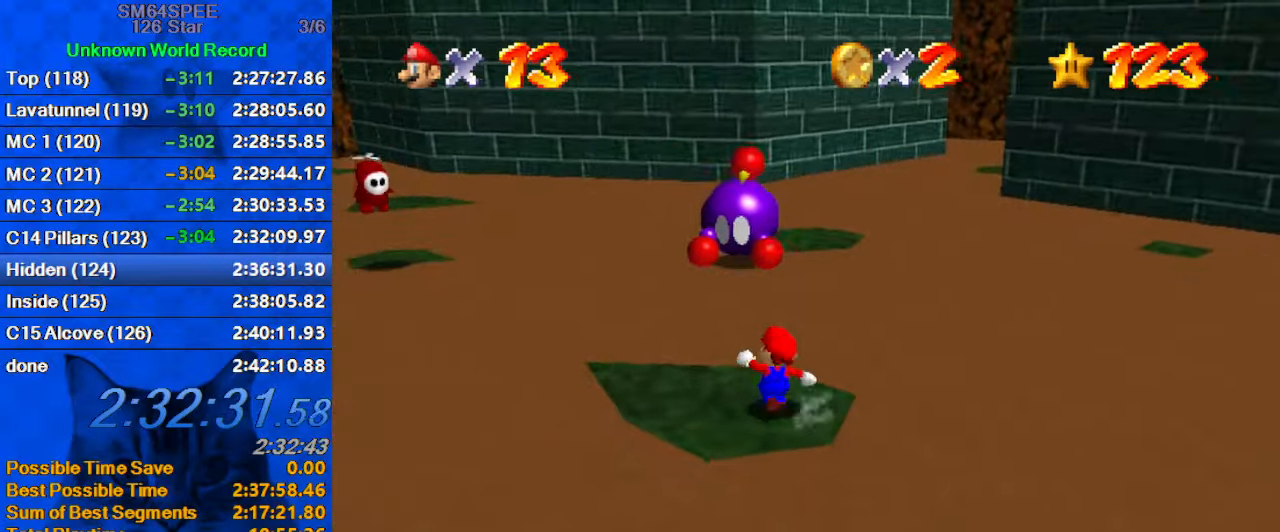
{"keys": ["up"], "events": [[133, "y", "down"], [167, "shift", "down"], [433, "shift", "up"], [500, "y", "up"]]}
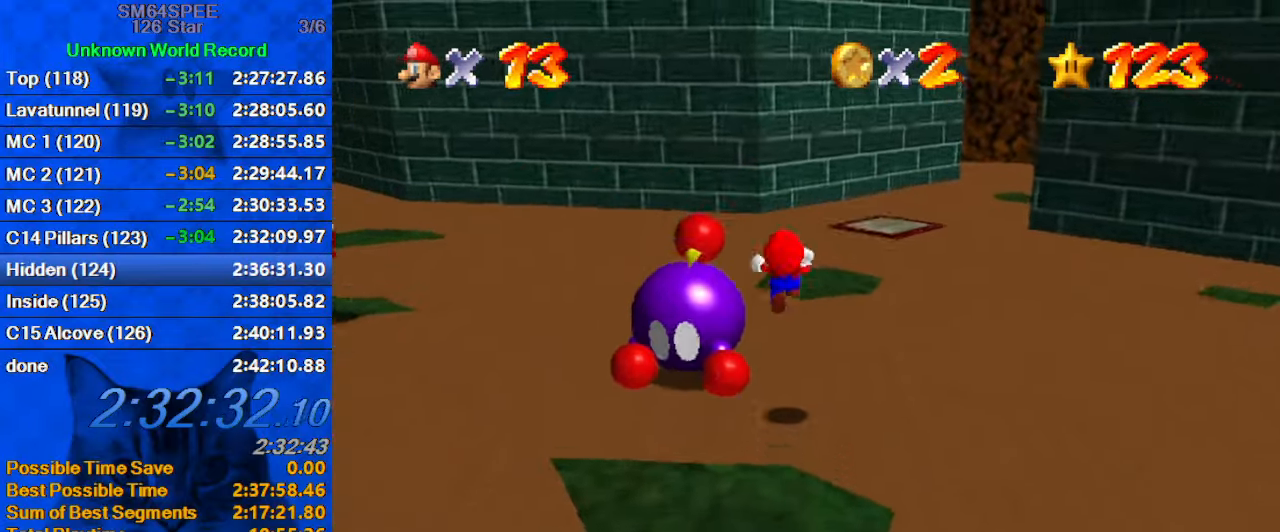
{"keys": ["a", "down", "right"], "events": [[233, "right", "down"], [367, "up", "up"], [400, "a", "down"], [467, "down", "down"]]}
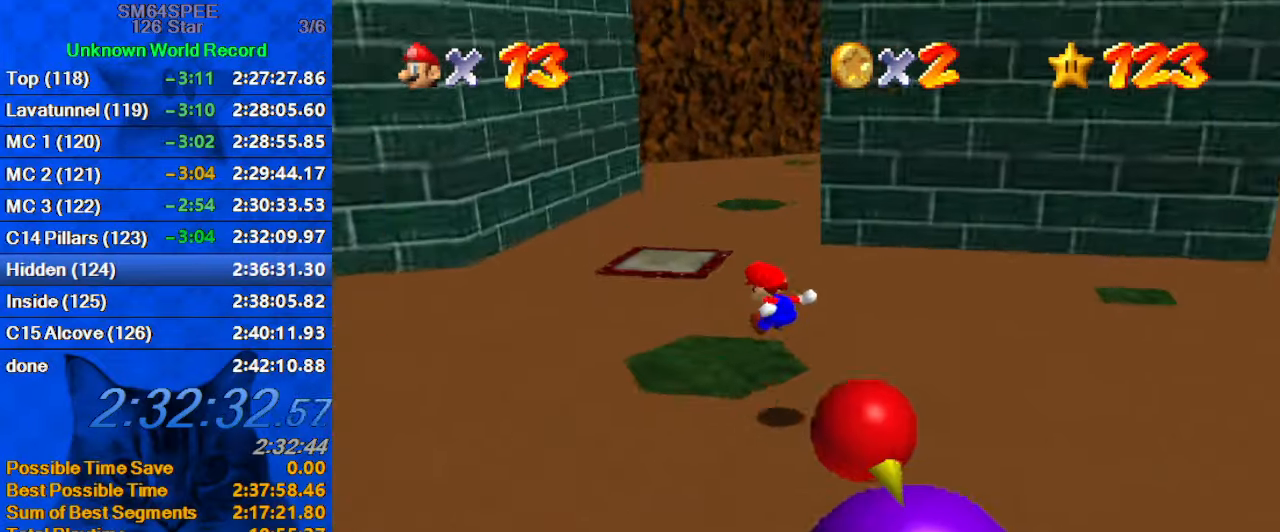
{"keys": ["up"], "events": [[67, "a", "up"], [200, "down", "up"], [200, "right", "up"], [367, "up", "down"]]}
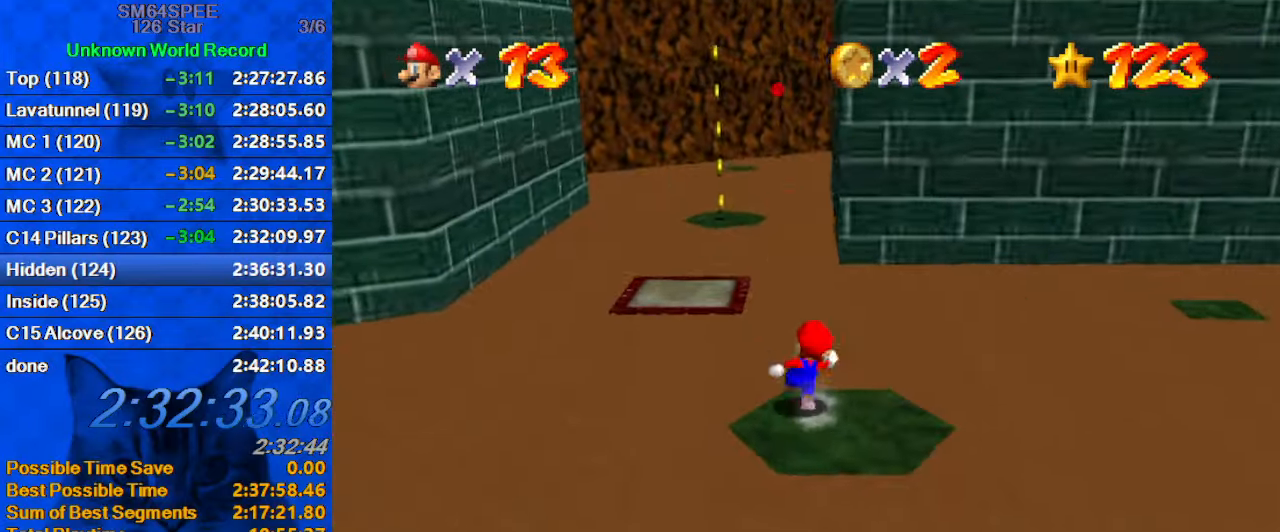
{"keys": ["left", "up"], "events": [[33, "shift", "down"], [100, "left", "down"], [200, "shift", "up"], [300, "ctrl", "down"], [500, "ctrl", "up"]]}
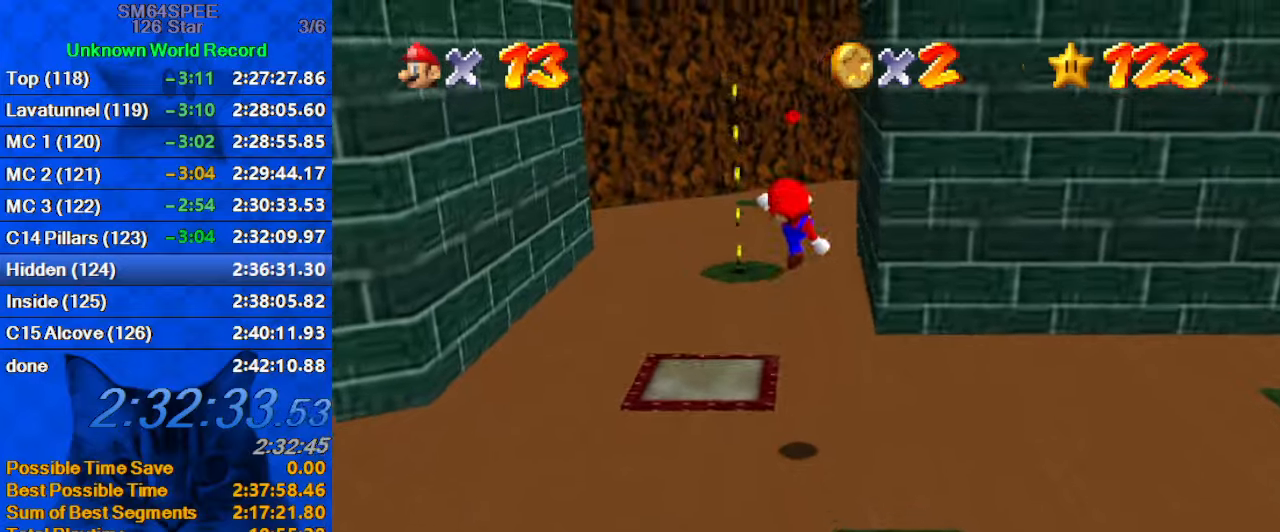
{"keys": ["left", "shift", "up"], "events": [[67, "up", "up"], [167, "a", "down"], [300, "a", "up"], [300, "up", "down"], [467, "shift", "down"]]}
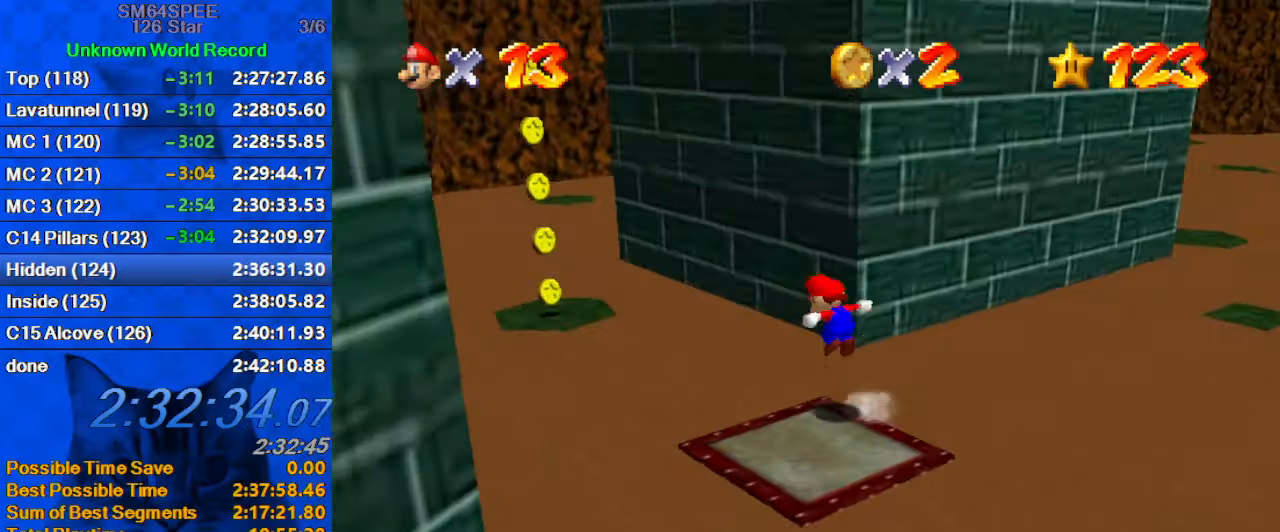
{"keys": ["a", "down", "right"], "events": [[200, "shift", "up"], [200, "up", "up"], [267, "down", "down"], [334, "a", "down"], [334, "left", "up"], [334, "right", "down"], [367, "a", "up"], [467, "a", "down"]]}
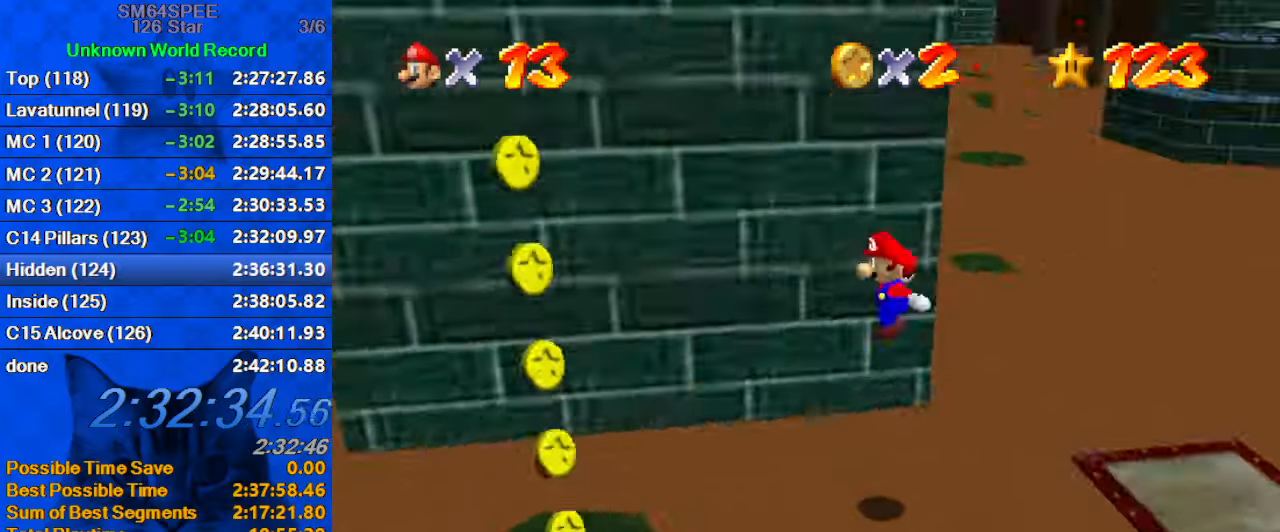
{"keys": ["down"], "events": [[67, "a", "up"], [67, "right", "up"], [167, "down", "up"], [200, "ctrl", "down"], [334, "ctrl", "up"], [334, "down", "down"]]}
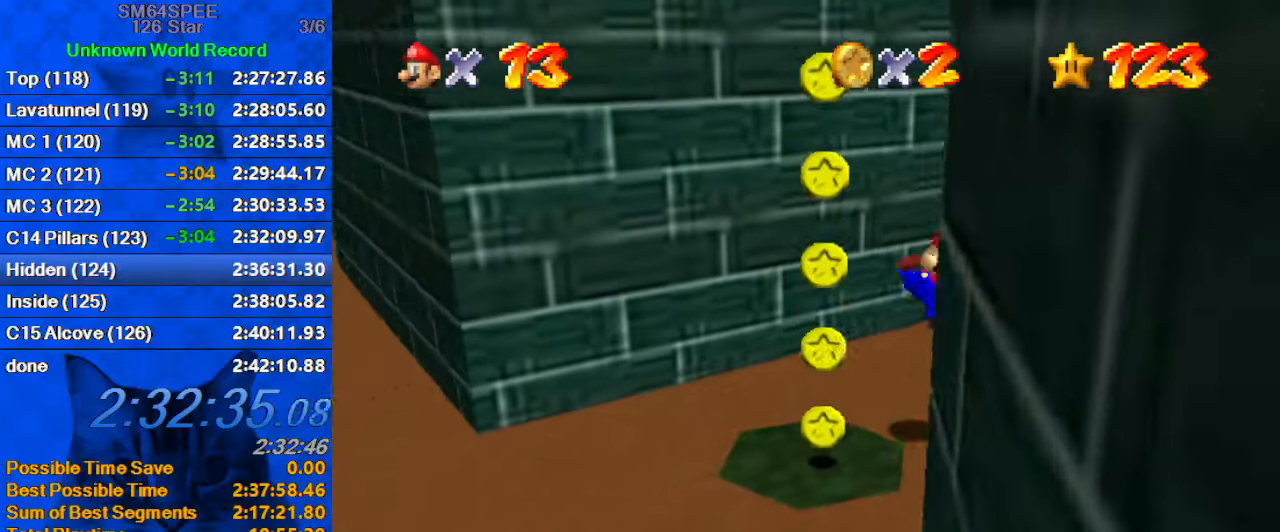
{"keys": ["right", "up"], "events": [[67, "down", "up"], [134, "left", "down"], [200, "right", "down"], [267, "left", "up"], [334, "up", "down"]]}
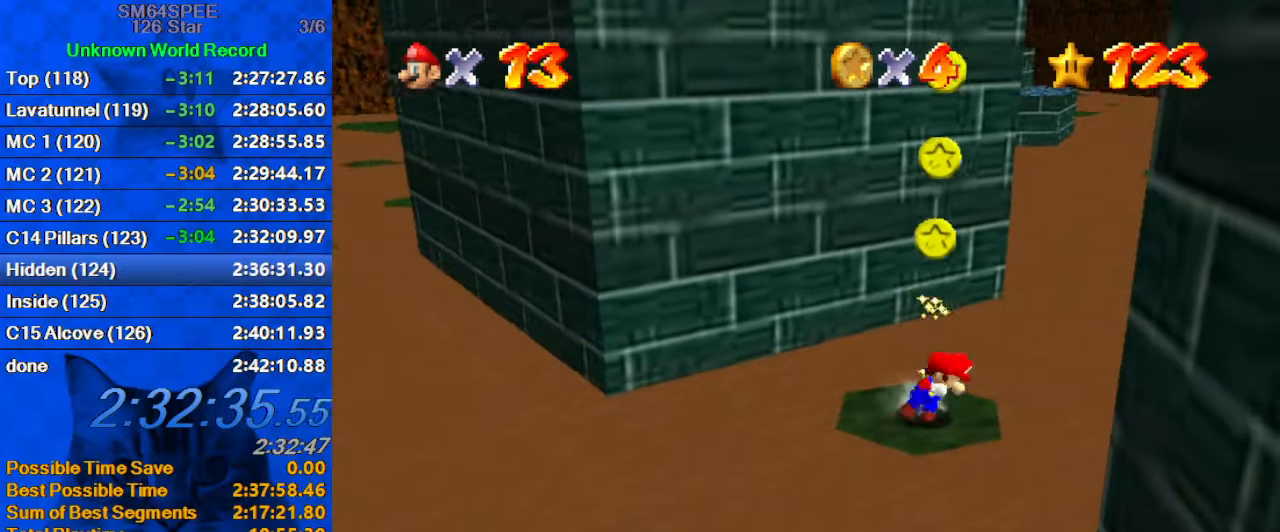
{"keys": ["a", "left", "shift", "up"], "events": [[67, "left", "down"], [67, "right", "up"], [267, "shift", "down"], [467, "a", "down"]]}
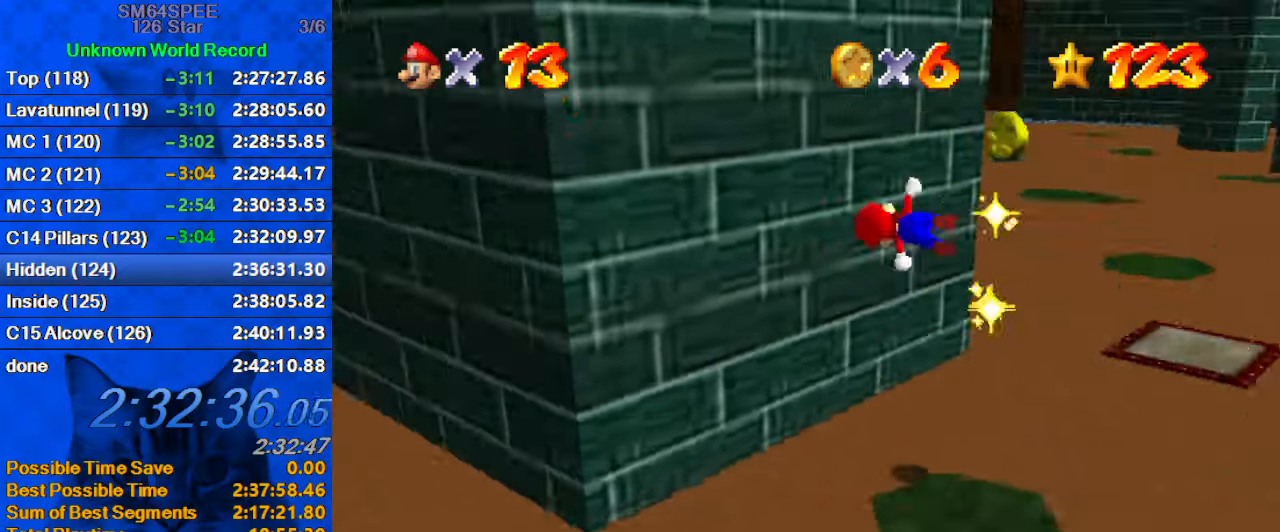
{"keys": ["right", "shift"], "events": [[100, "up", "up"], [134, "a", "up"], [234, "shift", "up"], [367, "left", "up"], [367, "right", "down"], [367, "shift", "down"]]}
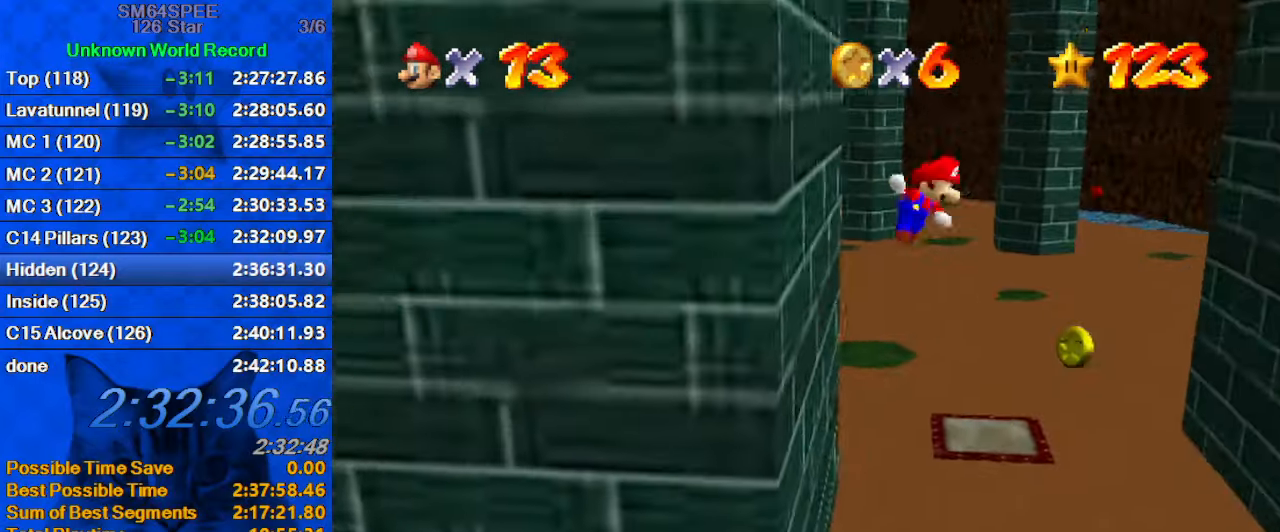
{"keys": ["right", "shift"], "events": []}
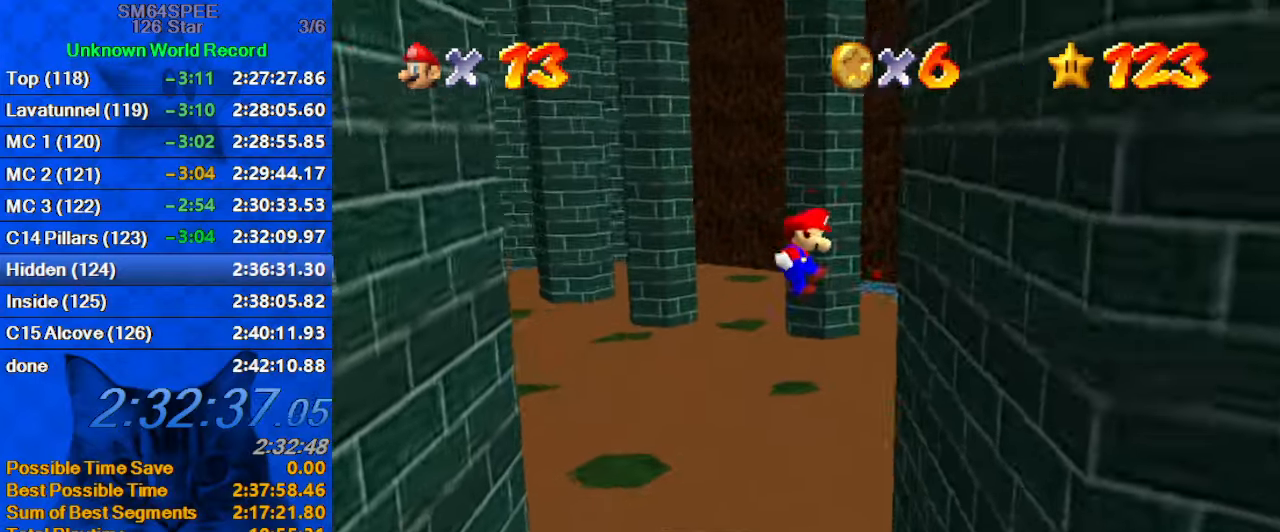
{"keys": ["left", "shift"], "events": [[234, "shift", "up"], [300, "left", "down"], [367, "shift", "down"], [400, "right", "up"]]}
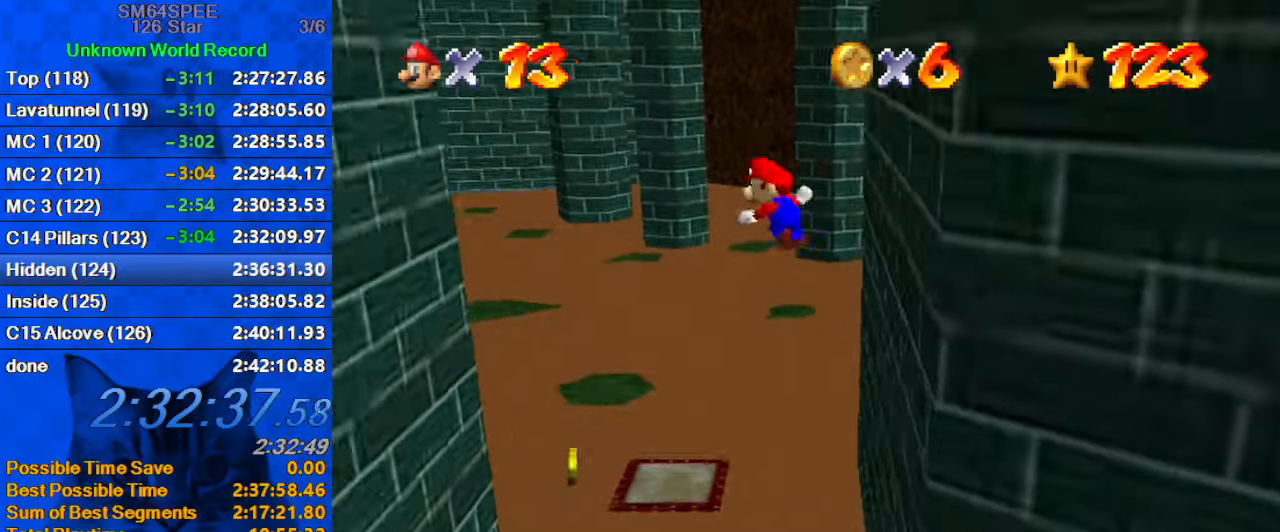
{"keys": ["down", "left", "shift"], "events": [[367, "down", "down"]]}
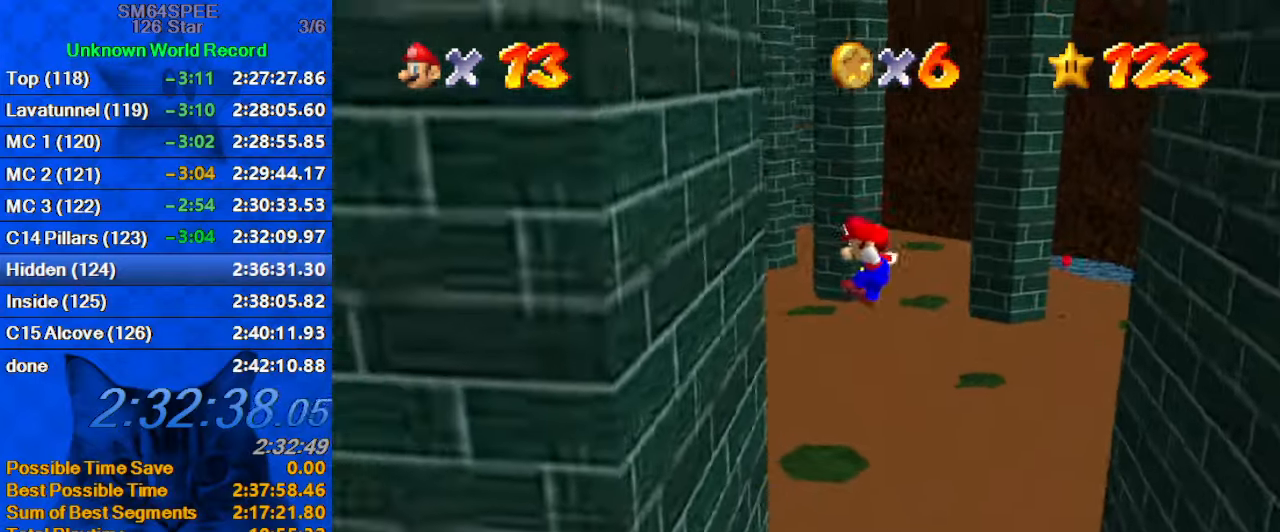
{"keys": ["right", "shift"], "events": [[200, "down", "up"], [200, "shift", "up"], [234, "right", "down"], [300, "left", "up"], [300, "shift", "down"]]}
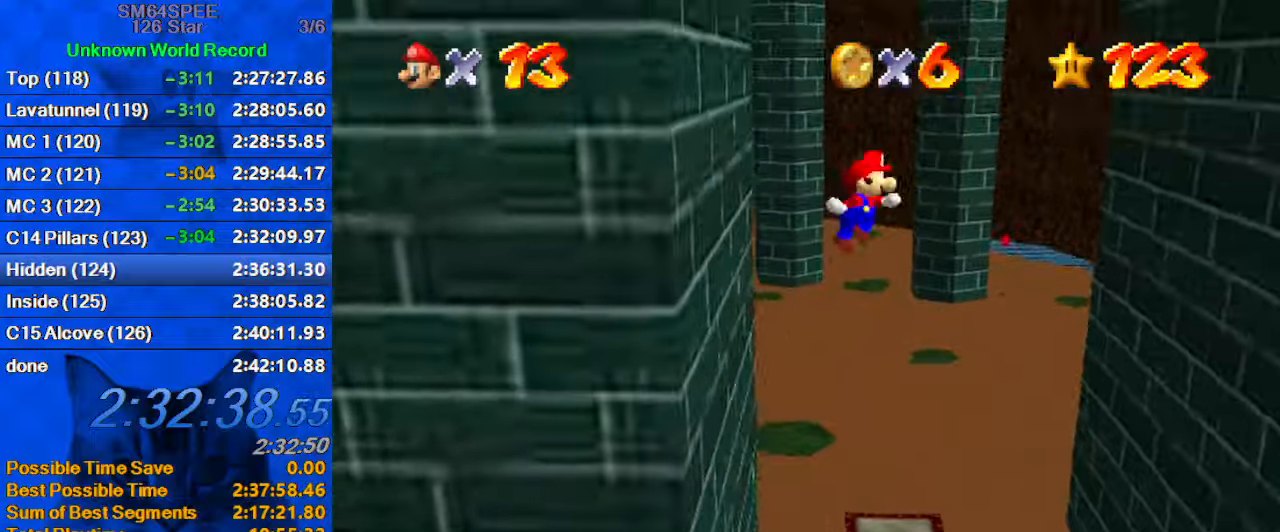
{"keys": ["right", "shift"], "events": []}
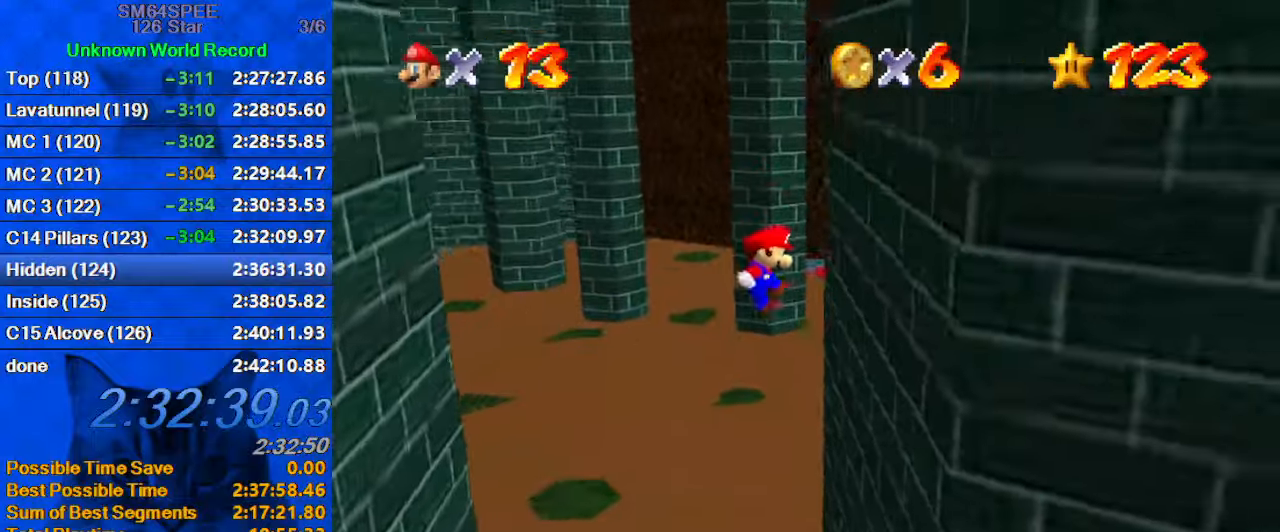
{"keys": ["left", "shift"], "events": [[133, "shift", "up"], [200, "left", "down"], [200, "right", "up"], [200, "shift", "down"]]}
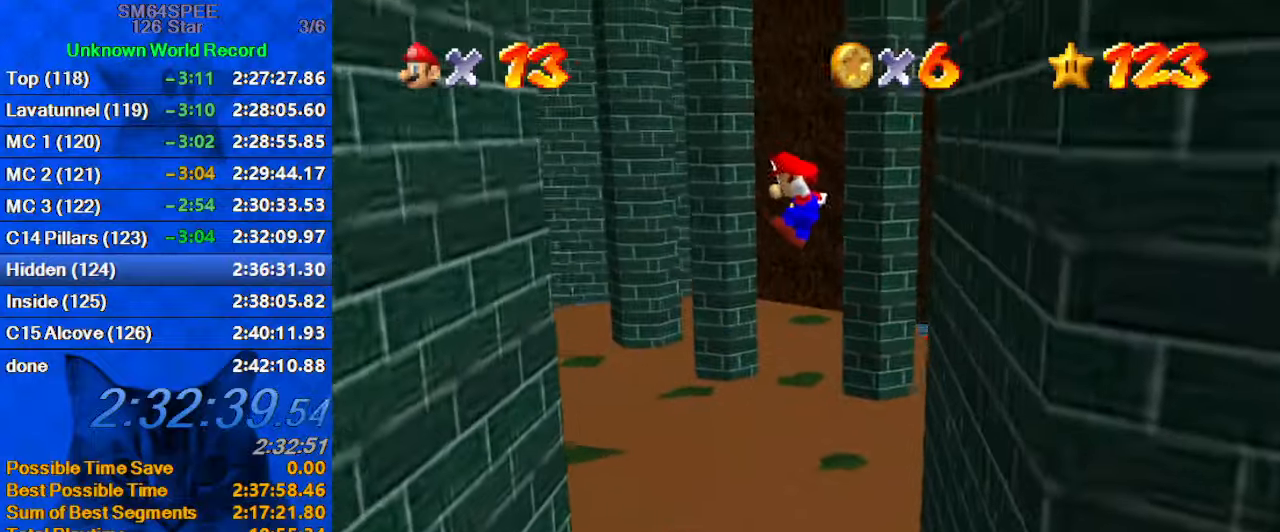
{"keys": ["left"], "events": [[333, "down", "down"], [466, "down", "up"], [466, "shift", "up"]]}
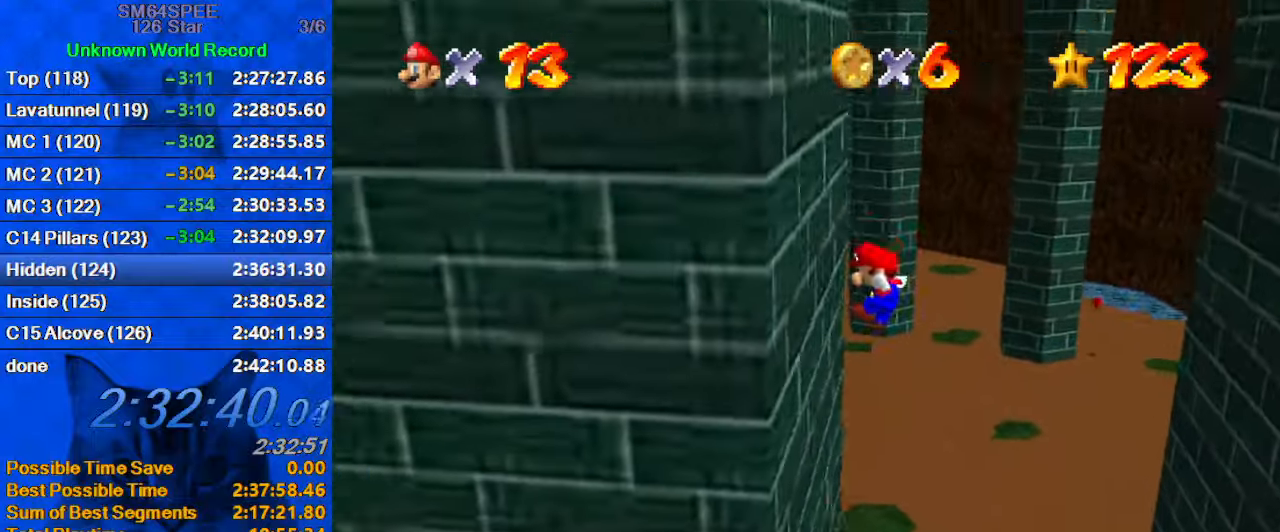
{"keys": ["right", "shift"], "events": [[66, "right", "down"], [100, "left", "up"], [100, "shift", "down"]]}
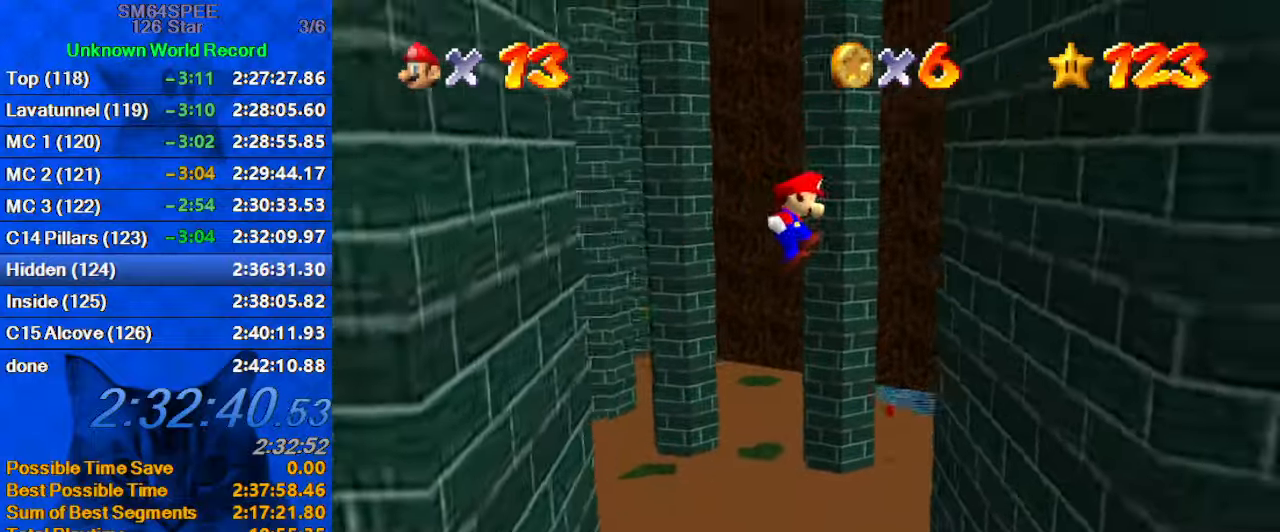
{"keys": ["left", "shift"], "events": [[300, "shift", "up"], [433, "left", "down"], [433, "shift", "down"], [466, "right", "up"]]}
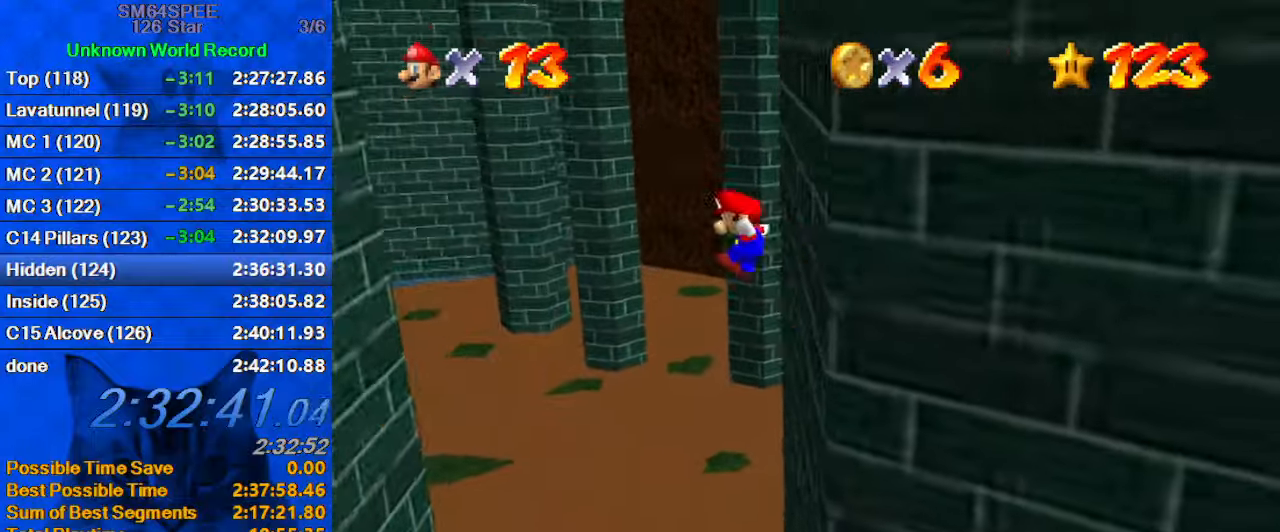
{"keys": ["left", "shift"], "events": []}
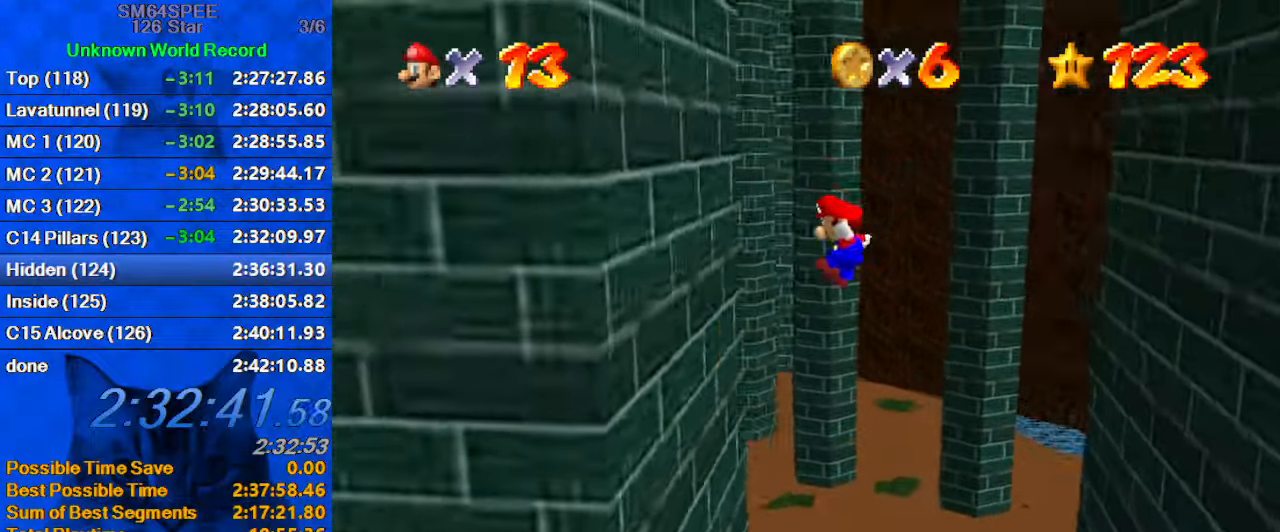
{"keys": ["right", "shift"], "events": [[166, "shift", "up"], [233, "right", "down"], [266, "left", "up"], [266, "shift", "down"]]}
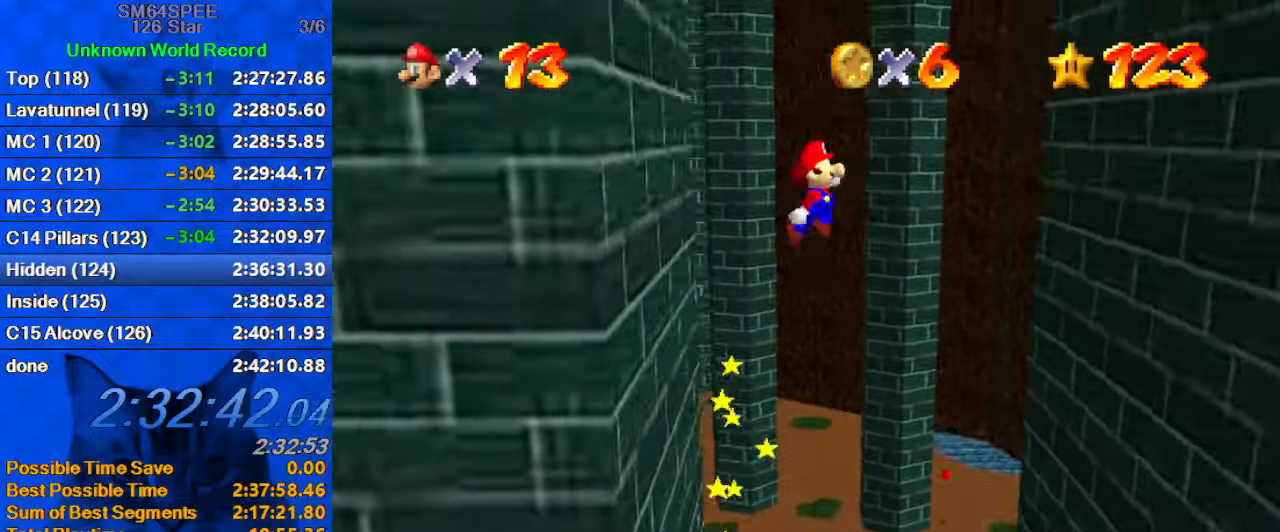
{"keys": ["right", "shift"], "events": []}
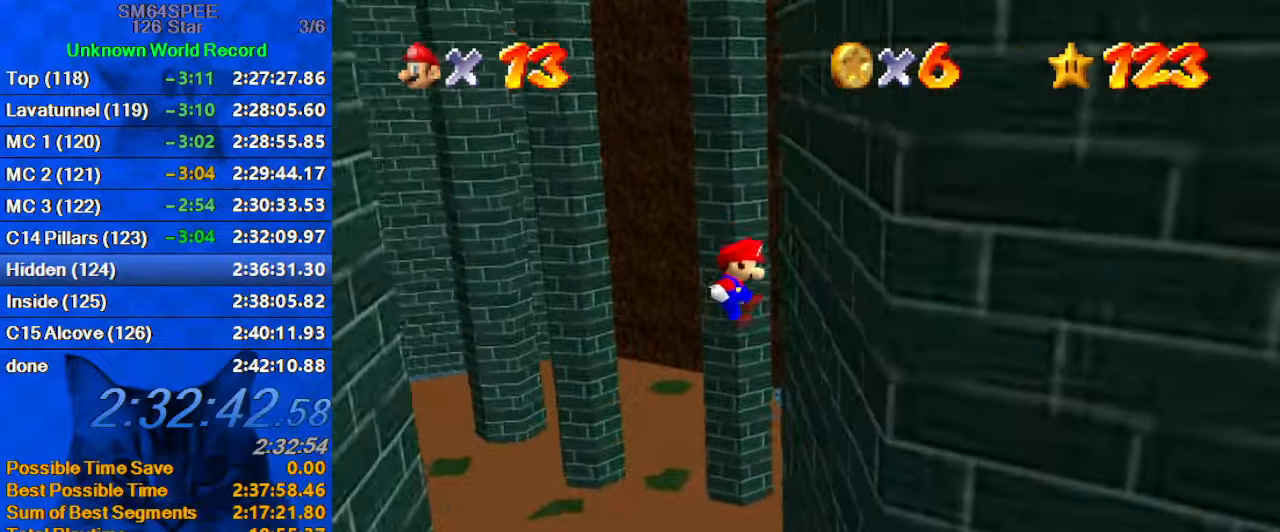
{"keys": ["left", "shift"], "events": [[100, "shift", "up"], [200, "left", "down"], [200, "shift", "down"], [266, "right", "up"]]}
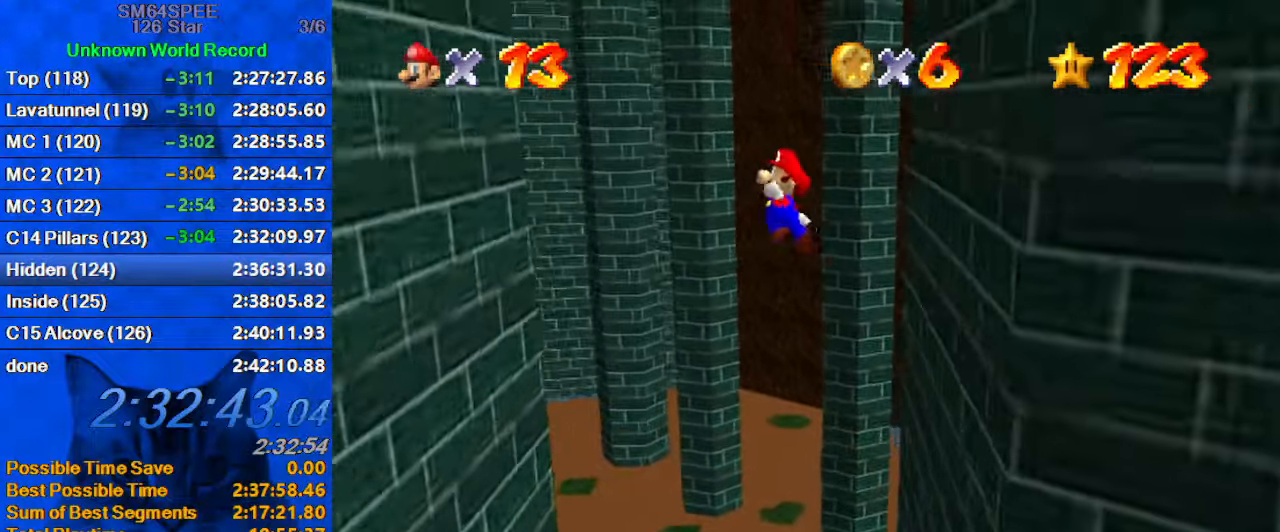
{"keys": ["left"], "events": [[500, "shift", "up"]]}